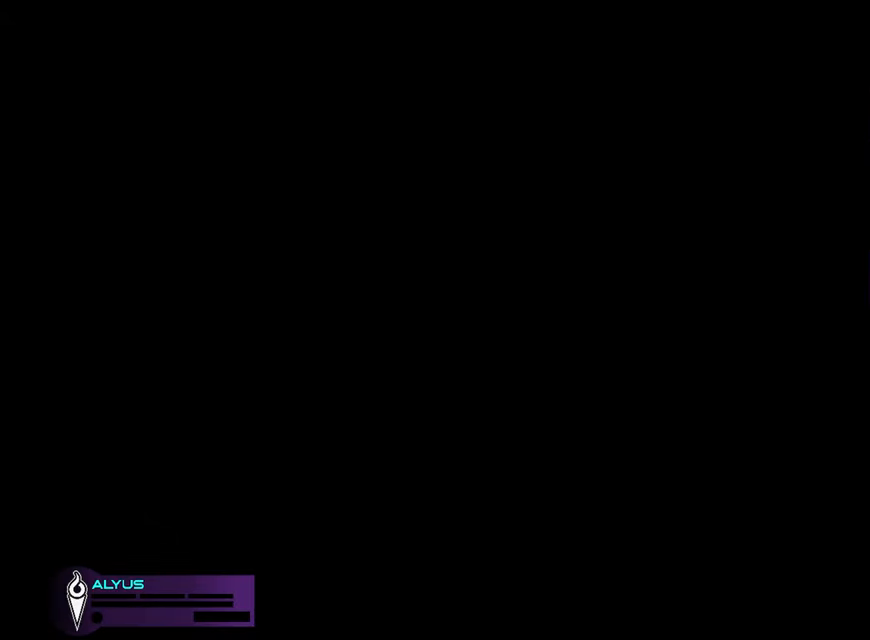
Gameplay with a controller (PlayStation layout); each line is a JSON object with the inputs held at the frame after it. "events" lists button and stick changes between this image and that frame as [ms after this image, input, new state], when the widget could be followed in between.
{"buttons": ["TOUCHPAD"], "left_stick": "center", "right_stick": "center", "events": [[450, "TOUCHPAD", "down"]]}
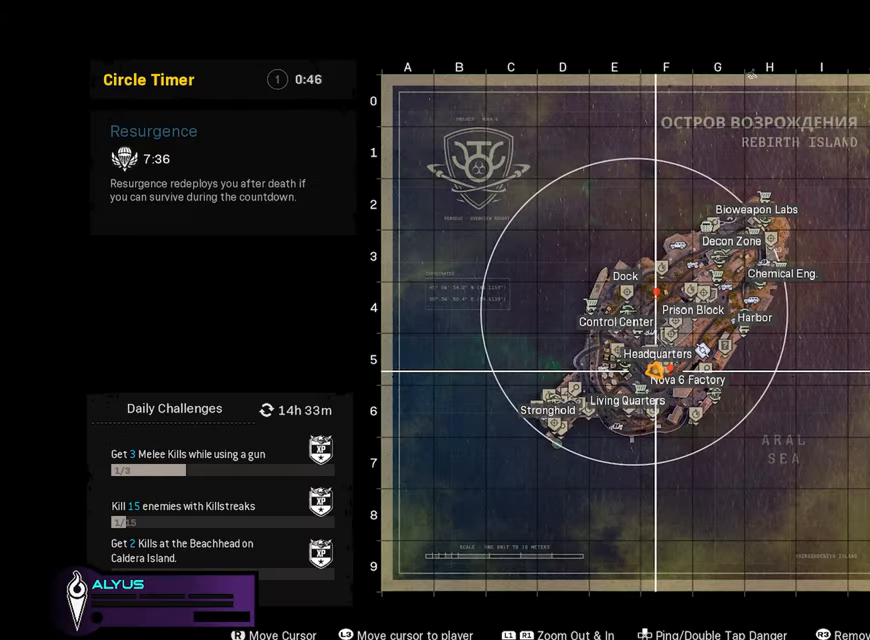
{"buttons": ["L1", "R1"], "left_stick": "center", "right_stick": "down-left", "events": [[33, "TOUCHPAD", "up"], [33, "left_stick", "left"], [117, "L1", "down"], [117, "right_stick", "up"], [283, "left_stick", "down-left"], [333, "R1", "down"], [400, "right_stick", "center"], [417, "left_stick", "center"], [450, "right_stick", "down-left"]]}
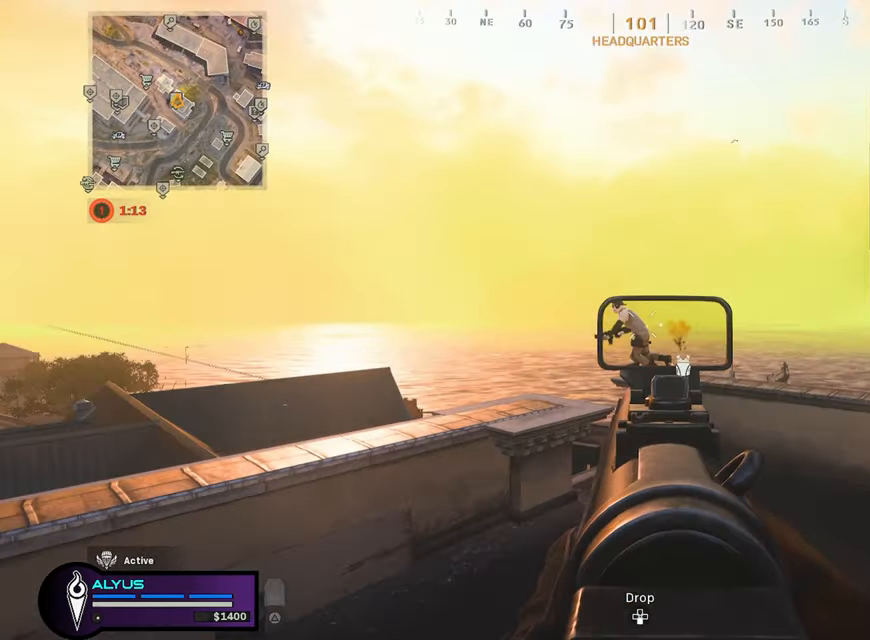
{"buttons": ["L1", "R1"], "left_stick": "down-left", "right_stick": "center", "events": [[167, "left_stick", "up-right"], [300, "left_stick", "center"], [417, "left_stick", "down-left"], [417, "right_stick", "center"]]}
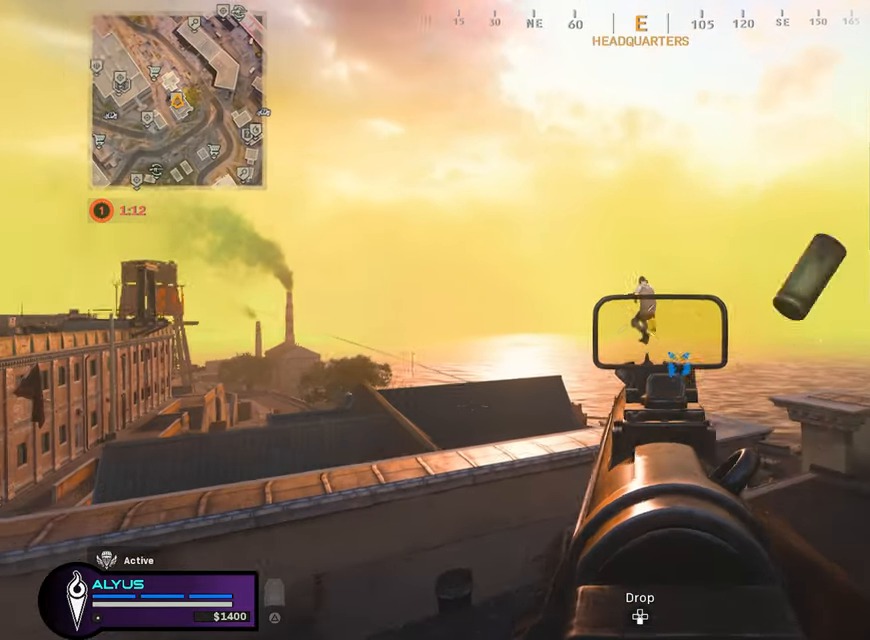
{"buttons": ["L3"], "left_stick": "up-right", "right_stick": "right", "events": [[17, "right_stick", "up"], [133, "right_stick", "center"], [217, "left_stick", "down"], [350, "L1", "up"], [350, "R1", "up"], [350, "right_stick", "right"], [417, "left_stick", "up-right"], [483, "L3", "down"]]}
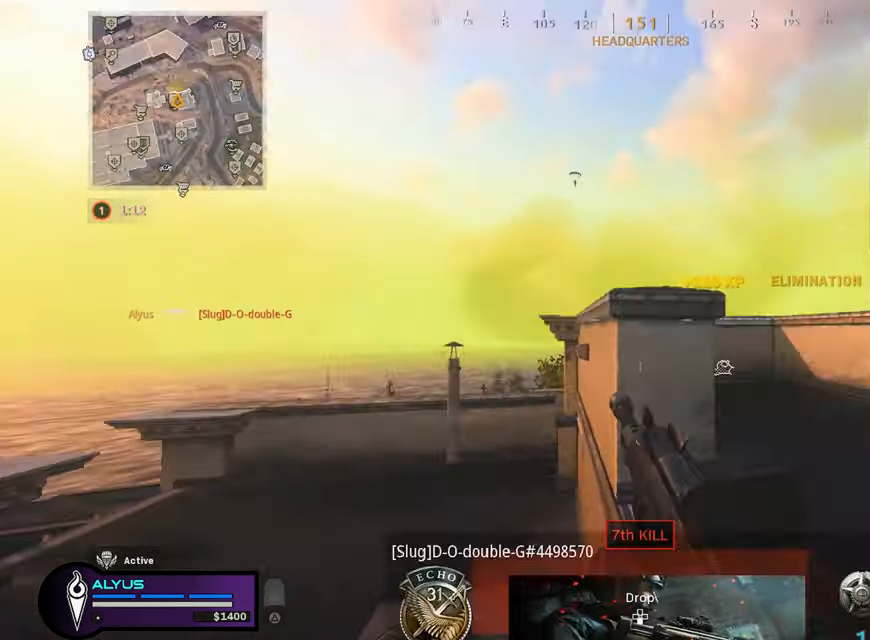
{"buttons": ["L3"], "left_stick": "up", "right_stick": "center", "events": [[100, "right_stick", "center"], [350, "left_stick", "up"]]}
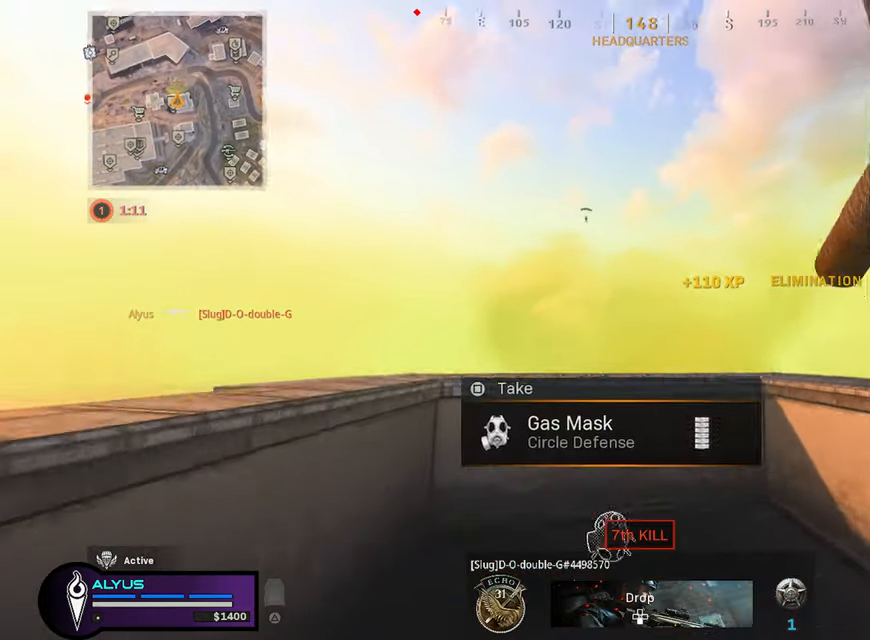
{"buttons": ["L1"], "left_stick": "up", "right_stick": "up", "events": [[150, "L3", "up"], [283, "L1", "down"], [383, "right_stick", "up"]]}
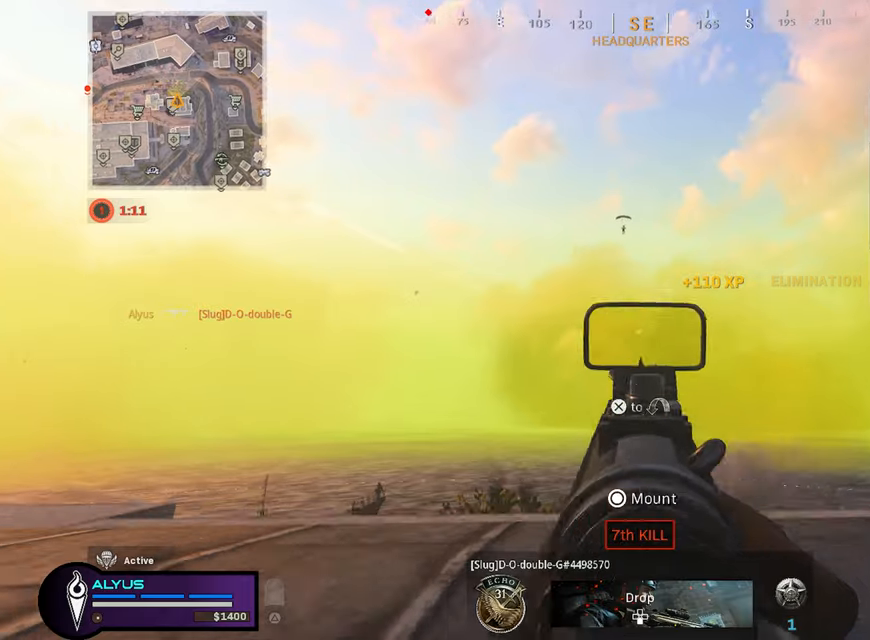
{"buttons": ["L1"], "left_stick": "up", "right_stick": "center", "events": [[67, "CIRCLE", "down"], [184, "CIRCLE", "up"], [384, "right_stick", "center"]]}
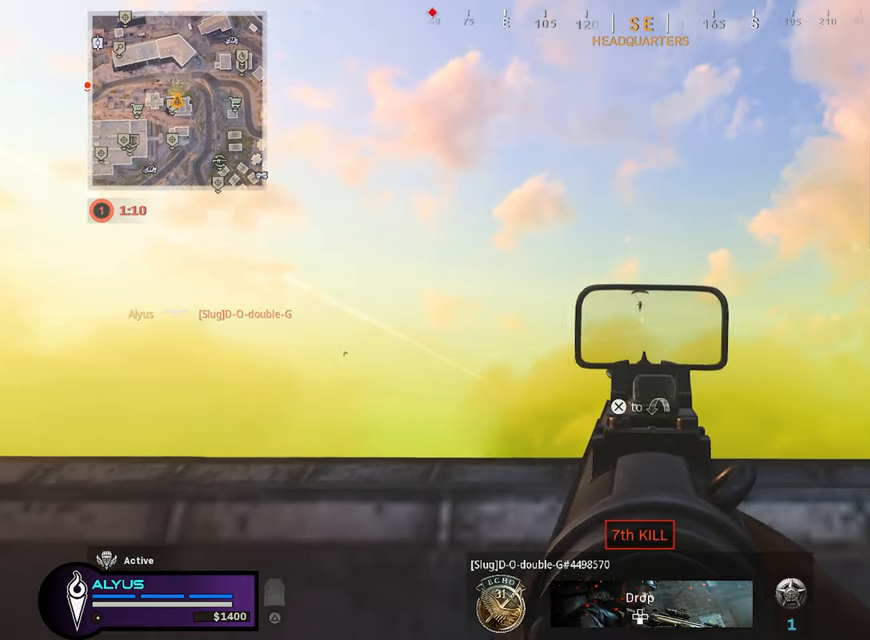
{"buttons": ["L1", "R1"], "left_stick": "up", "right_stick": "down", "events": [[334, "R1", "down"], [434, "right_stick", "down"]]}
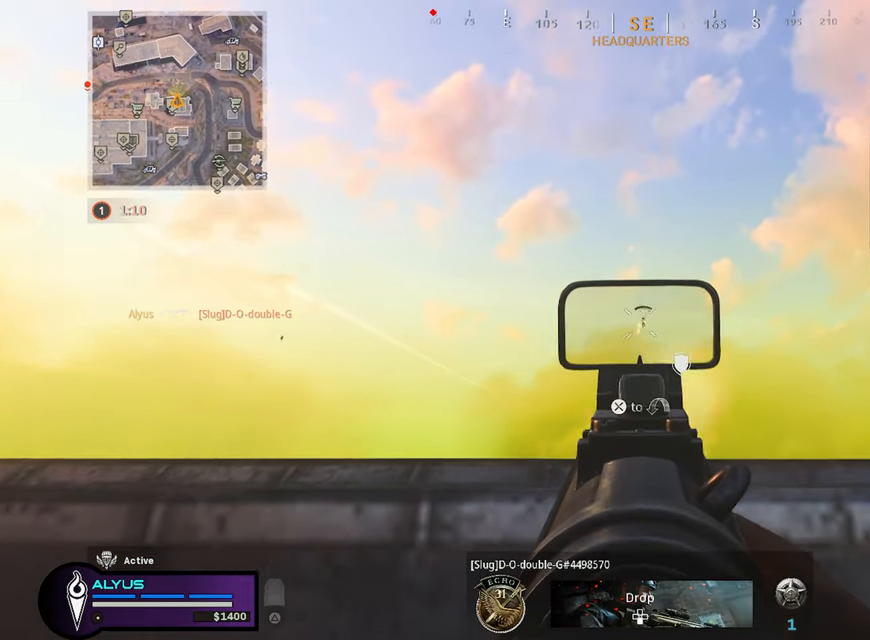
{"buttons": ["L1", "R1"], "left_stick": "up", "right_stick": "down", "events": [[150, "right_stick", "center"], [500, "right_stick", "down"]]}
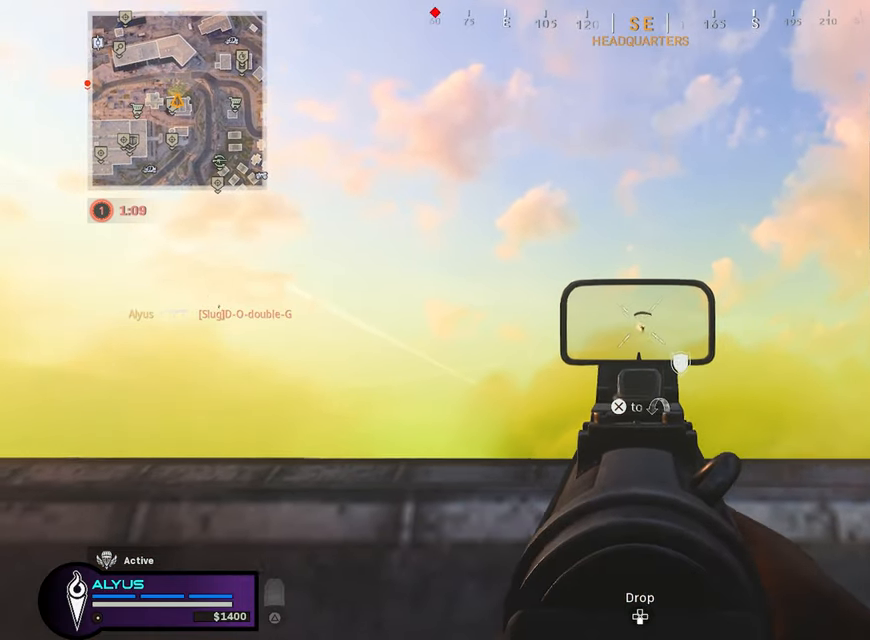
{"buttons": ["L1", "R1"], "left_stick": "up", "right_stick": "down", "events": []}
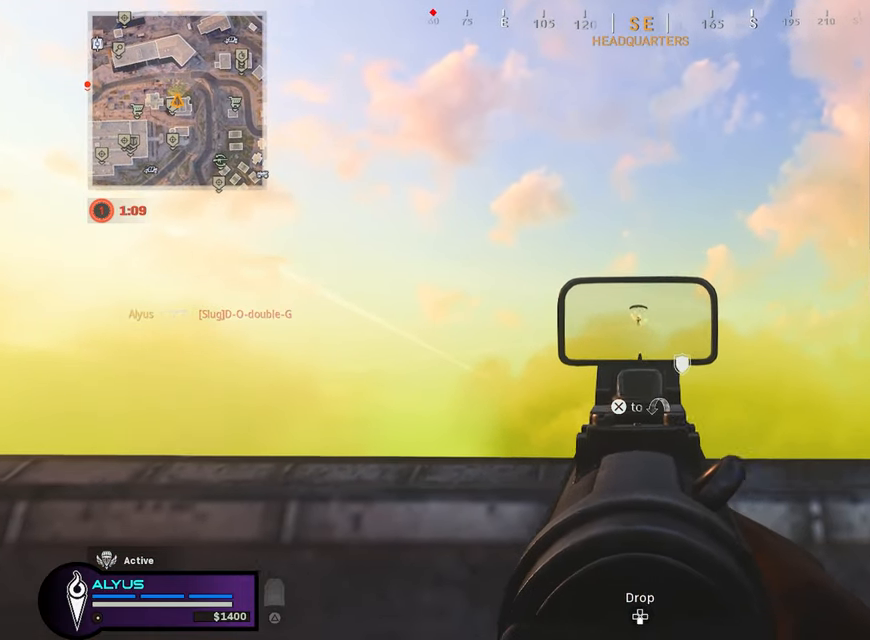
{"buttons": ["L1", "R1"], "left_stick": "up", "right_stick": "center", "events": [[100, "right_stick", "center"]]}
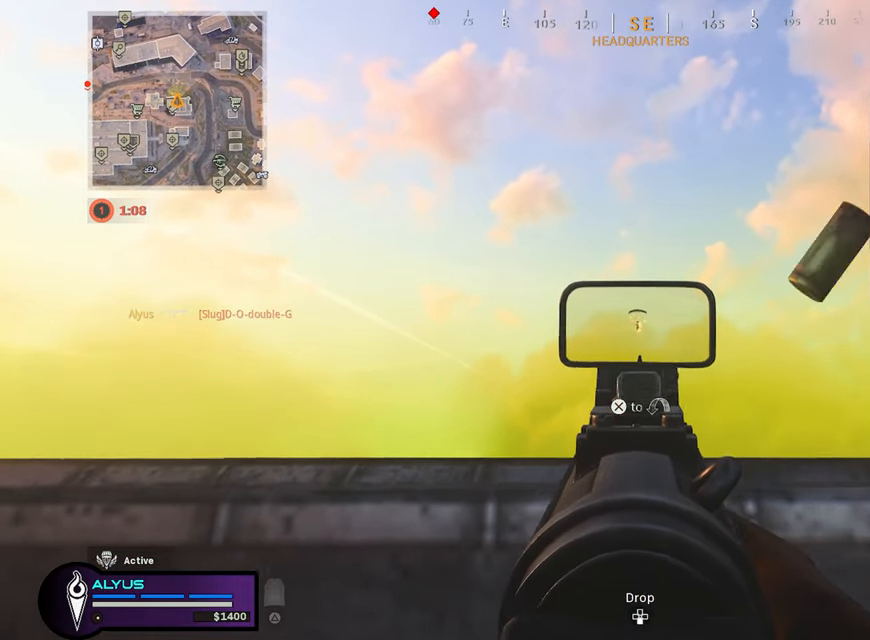
{"buttons": ["L1", "R1"], "left_stick": "up", "right_stick": "down", "events": [[434, "right_stick", "down"]]}
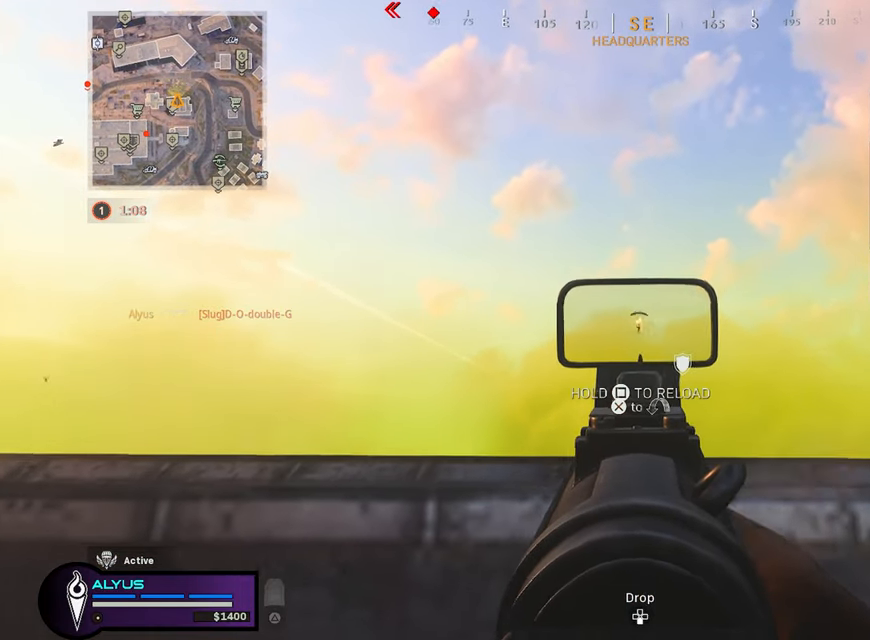
{"buttons": ["R3"], "left_stick": "up", "right_stick": "left", "events": [[84, "L1", "up"], [84, "left_stick", "right"], [100, "R1", "up"], [117, "R3", "down"], [117, "right_stick", "down-left"], [184, "left_stick", "down"], [250, "left_stick", "left"], [250, "right_stick", "left"], [484, "left_stick", "up"]]}
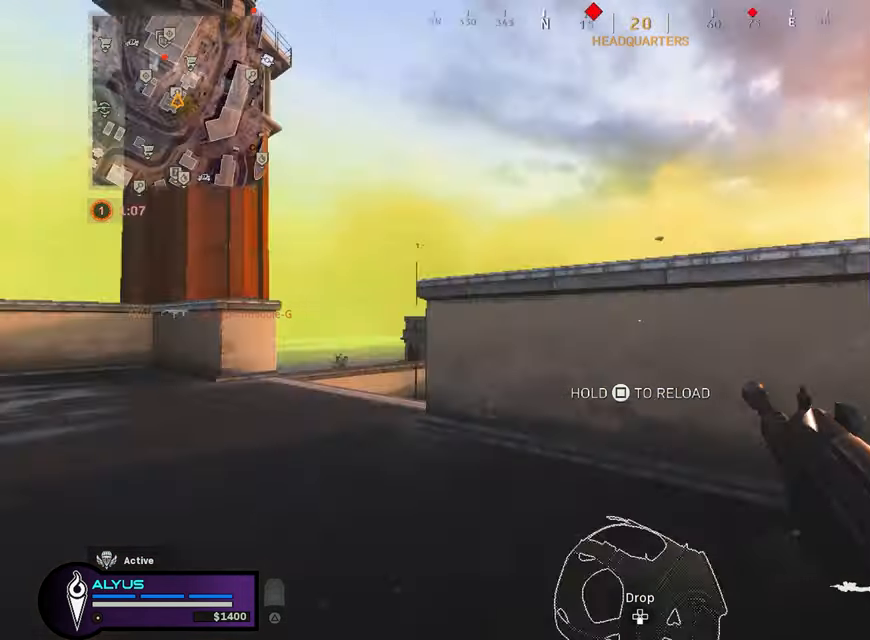
{"buttons": [], "left_stick": "down-left", "right_stick": "down-right", "events": [[17, "SQUARE", "down"], [50, "R3", "up"], [84, "L3", "down"], [84, "SQUARE", "up"], [100, "right_stick", "center"], [217, "L3", "up"], [267, "right_stick", "down-left"], [317, "left_stick", "down-left"], [350, "right_stick", "down-right"]]}
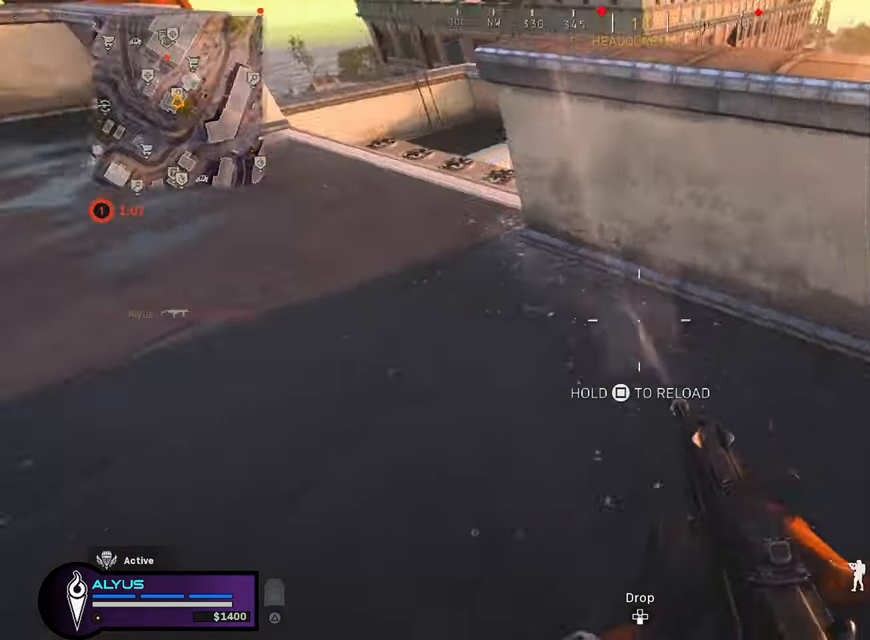
{"buttons": ["L3"], "left_stick": "up", "right_stick": "up-left", "events": [[17, "left_stick", "down"], [50, "right_stick", "right"], [200, "right_stick", "up-left"], [250, "left_stick", "left"], [434, "L3", "down"], [434, "left_stick", "up"]]}
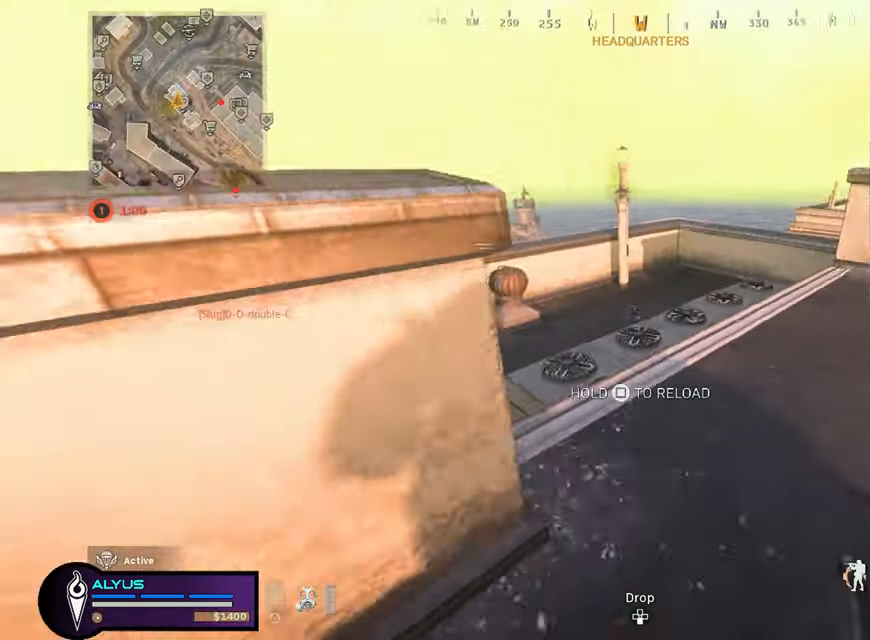
{"buttons": [], "left_stick": "up", "right_stick": "center", "events": [[50, "right_stick", "center"], [84, "TOUCHPAD", "down"], [267, "TOUCHPAD", "up"], [317, "R3", "down"], [317, "right_stick", "down"], [384, "L3", "up"], [384, "R3", "up"], [384, "right_stick", "center"]]}
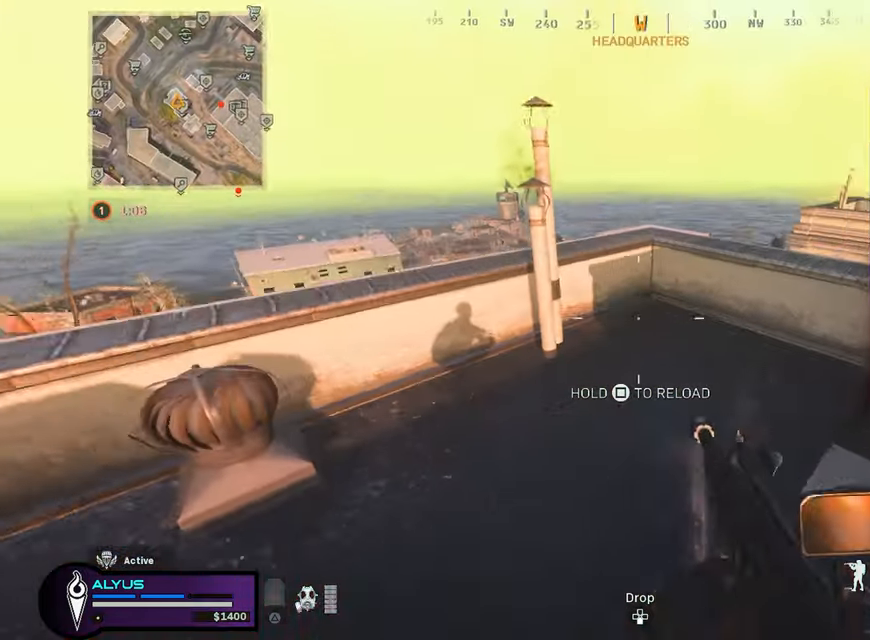
{"buttons": ["SQUARE"], "left_stick": "down-left", "right_stick": "right", "events": [[50, "SQUARE", "down"], [50, "right_stick", "right"], [116, "left_stick", "up-left"], [266, "left_stick", "left"], [366, "left_stick", "down-left"], [366, "right_stick", "center"], [500, "right_stick", "right"]]}
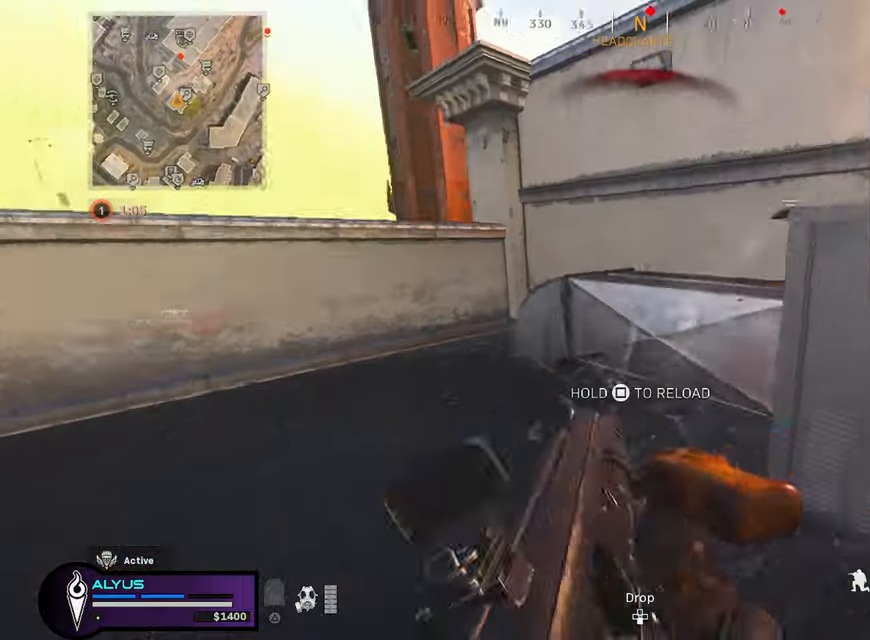
{"buttons": ["R3"], "left_stick": "up-left", "right_stick": "center", "events": [[33, "left_stick", "down"], [250, "SQUARE", "up"], [250, "left_stick", "left"], [333, "R3", "down"], [383, "right_stick", "center"], [416, "left_stick", "up-left"]]}
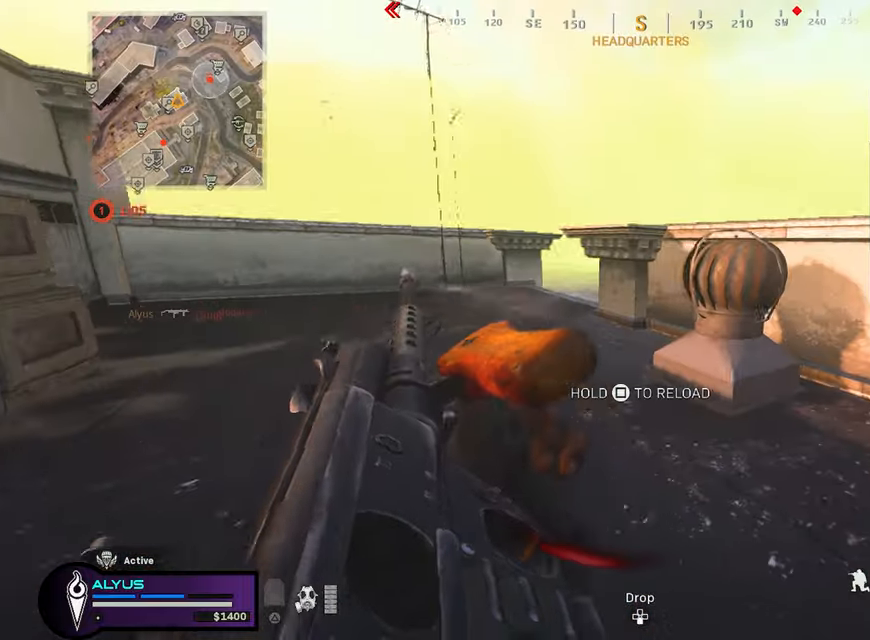
{"buttons": [], "left_stick": "up-left", "right_stick": "center", "events": [[83, "right_stick", "down"], [116, "CROSS", "down"], [116, "left_stick", "up"], [166, "R3", "up"], [233, "CROSS", "up"], [233, "right_stick", "center"], [483, "left_stick", "up-left"]]}
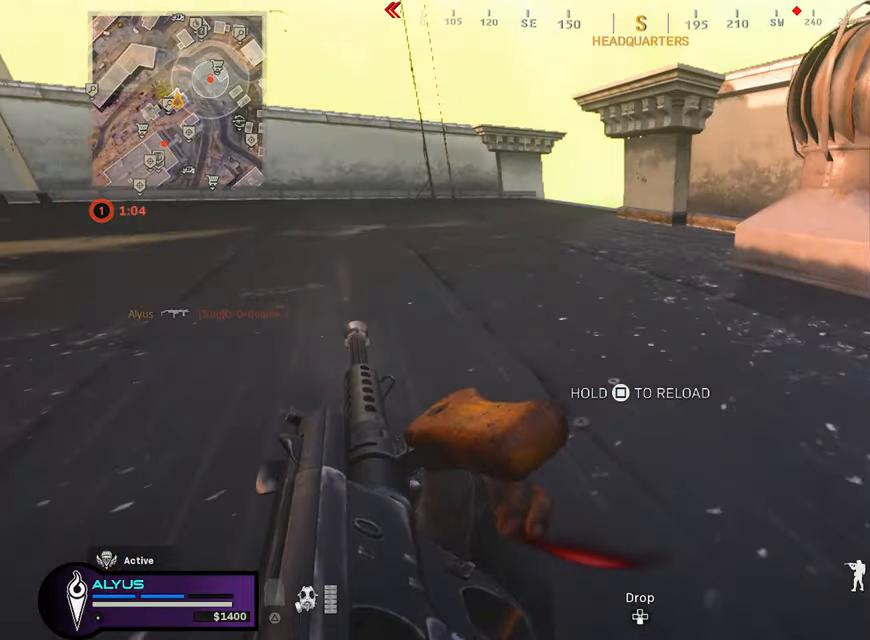
{"buttons": [], "left_stick": "up-left", "right_stick": "center", "events": []}
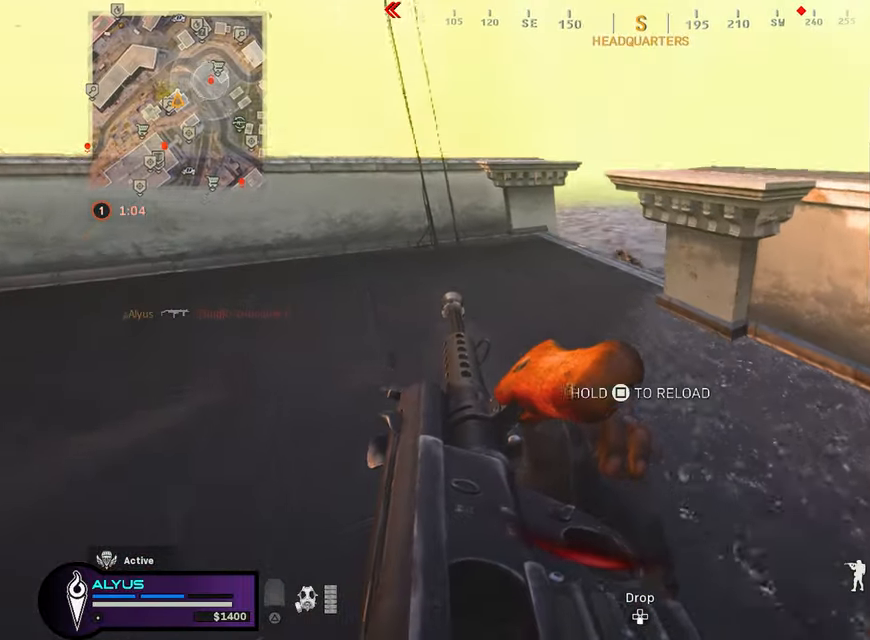
{"buttons": [], "left_stick": "up-left", "right_stick": "right", "events": [[233, "L3", "down"], [366, "right_stick", "right"], [416, "L3", "up"]]}
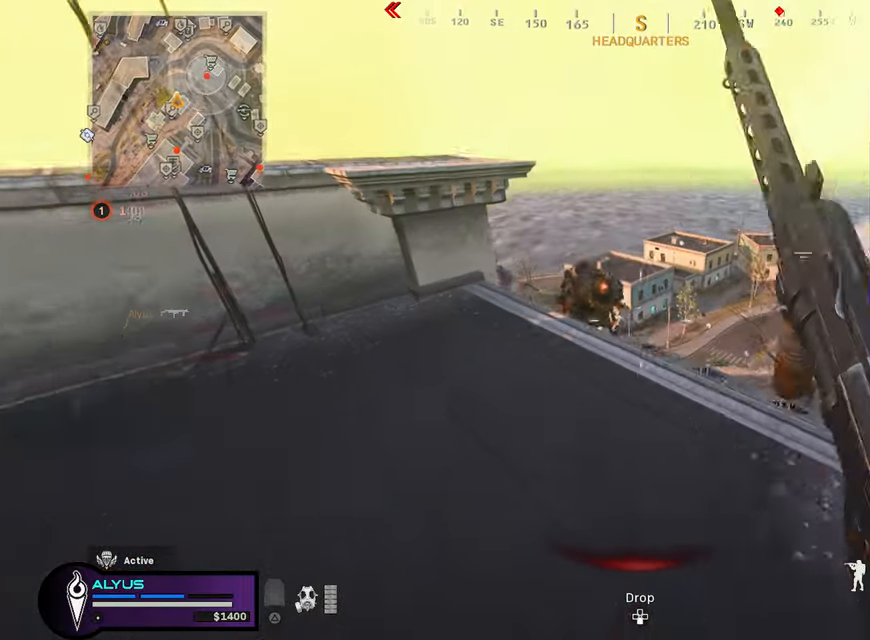
{"buttons": ["CROSS", "L1", "R1"], "left_stick": "left", "right_stick": "up-right", "events": [[16, "left_stick", "left"], [16, "right_stick", "center"], [216, "L1", "down"], [216, "R1", "down"], [216, "left_stick", "down-right"], [333, "left_stick", "down-left"], [333, "right_stick", "up"], [400, "left_stick", "left"], [450, "right_stick", "up-right"], [466, "CROSS", "down"]]}
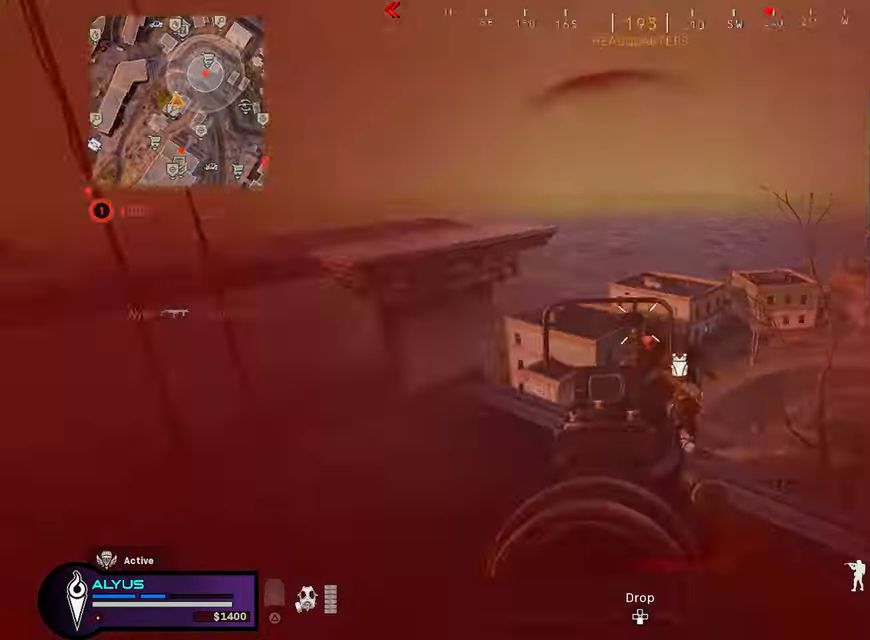
{"buttons": ["CROSS", "L1", "R1"], "left_stick": "left", "right_stick": "center", "events": [[50, "CROSS", "up"], [50, "right_stick", "down-right"], [216, "CROSS", "down"], [216, "right_stick", "right"], [283, "CROSS", "up"], [333, "right_stick", "up-right"], [400, "CROSS", "down"], [483, "right_stick", "center"]]}
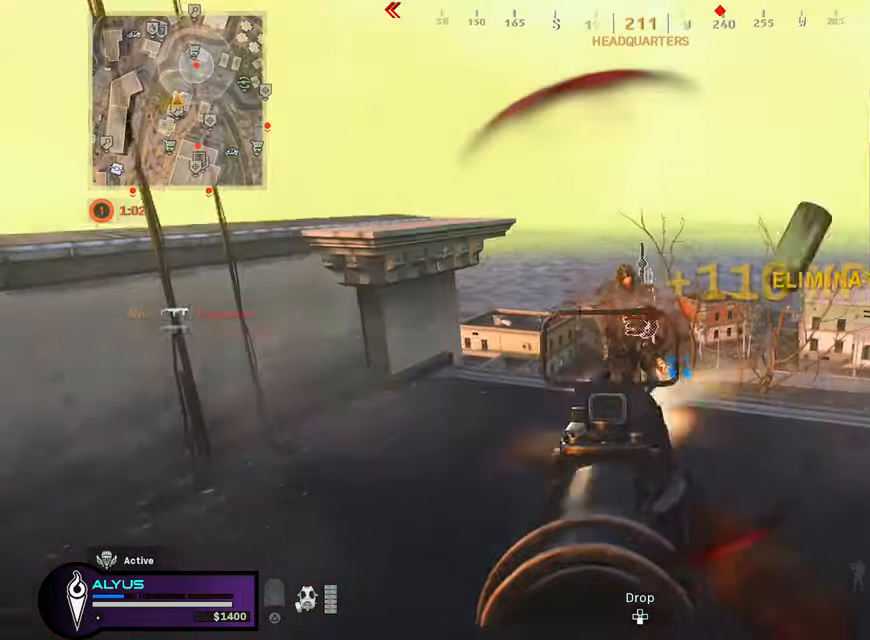
{"buttons": ["TRIANGLE", "L3"], "left_stick": "up", "right_stick": "down", "events": [[16, "CROSS", "up"], [50, "right_stick", "down"], [133, "L1", "up"], [133, "R1", "up"], [216, "L3", "down"], [216, "left_stick", "up"], [466, "TRIANGLE", "down"]]}
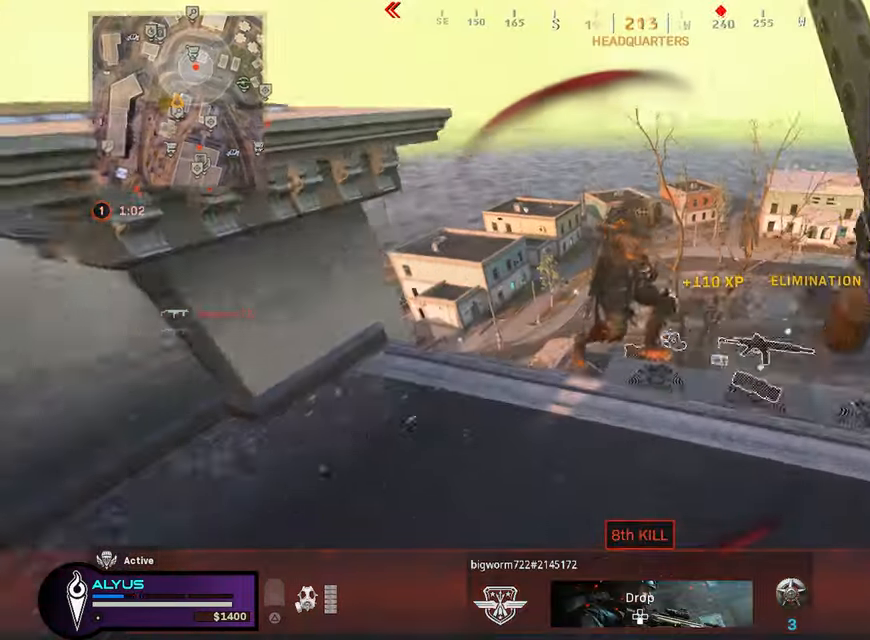
{"buttons": ["TRIANGLE"], "left_stick": "down-left", "right_stick": "down", "events": [[150, "L3", "up"], [150, "right_stick", "down-right"], [316, "right_stick", "center"], [400, "left_stick", "down-left"], [433, "right_stick", "down"]]}
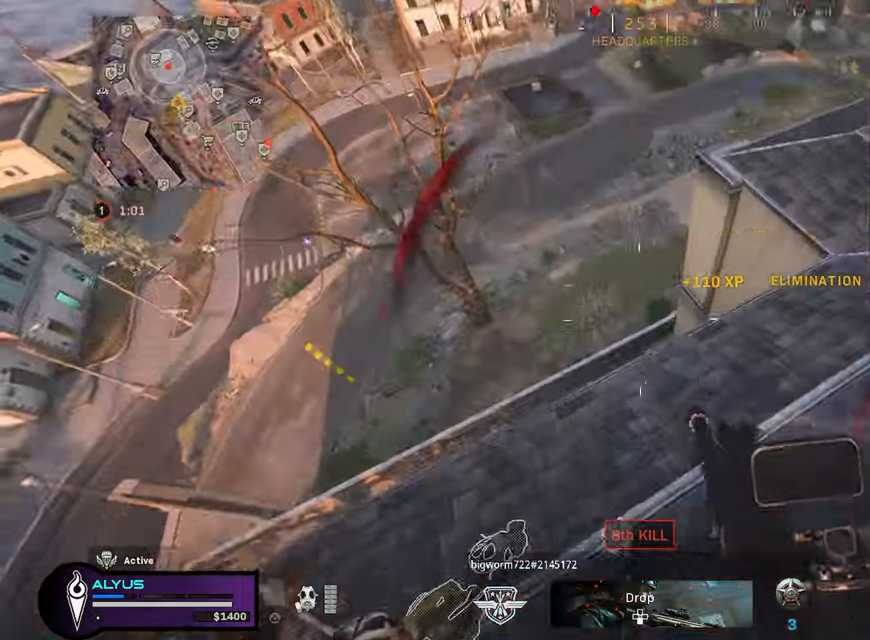
{"buttons": ["TRIANGLE"], "left_stick": "left", "right_stick": "up-left", "events": [[133, "right_stick", "left"], [150, "left_stick", "down"], [400, "left_stick", "left"], [400, "right_stick", "up-left"]]}
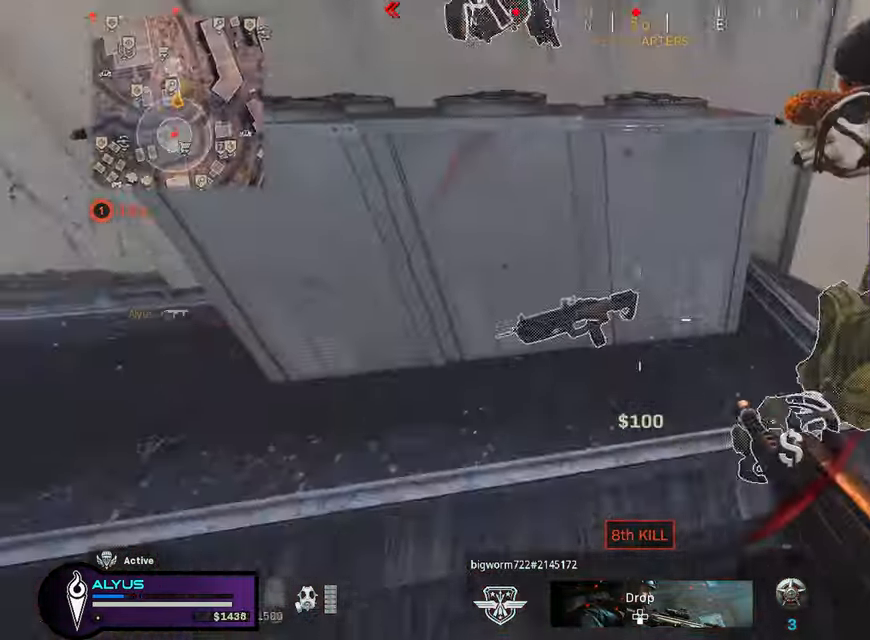
{"buttons": [], "left_stick": "up-right", "right_stick": "center", "events": [[50, "TRIANGLE", "up"], [50, "right_stick", "up-right"], [250, "SQUARE", "down"], [250, "right_stick", "center"], [283, "left_stick", "right"], [317, "SQUARE", "up"], [400, "left_stick", "up-right"]]}
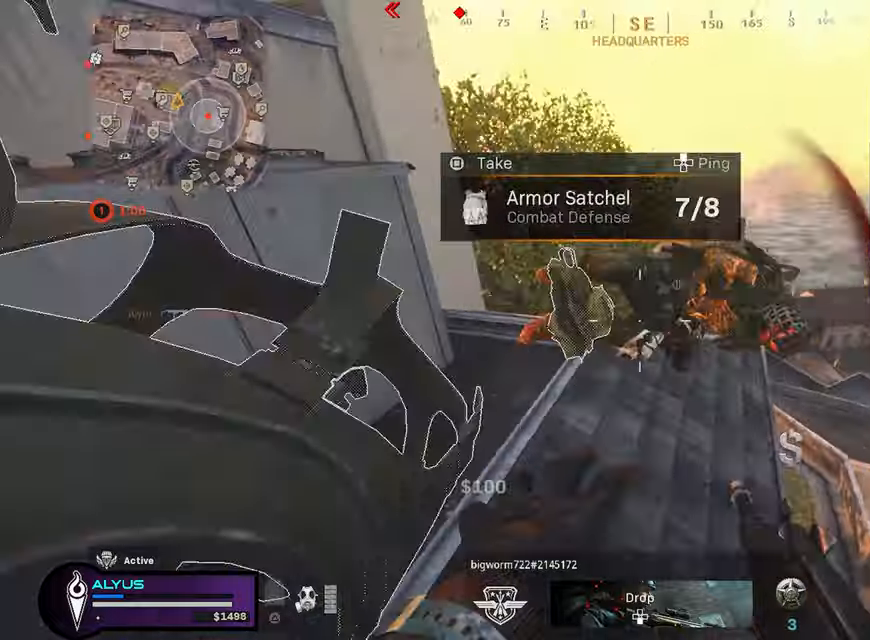
{"buttons": ["CROSS", "L3"], "left_stick": "up", "right_stick": "up-left", "events": [[17, "left_stick", "down-left"], [100, "SQUARE", "down"], [150, "left_stick", "center"], [183, "SQUARE", "up"], [283, "left_stick", "up"], [450, "L3", "down"], [450, "right_stick", "up-left"], [500, "CROSS", "down"]]}
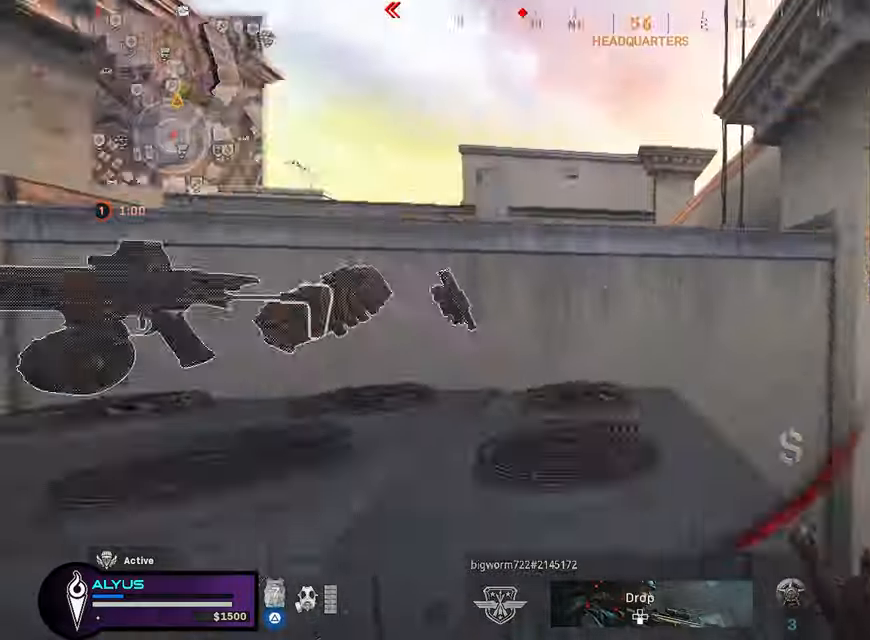
{"buttons": [], "left_stick": "up", "right_stick": "left", "events": [[50, "L3", "up"], [83, "right_stick", "center"], [133, "CROSS", "up"], [167, "L3", "down"], [183, "CROSS", "down"], [317, "L3", "up"], [417, "CROSS", "up"], [433, "right_stick", "left"]]}